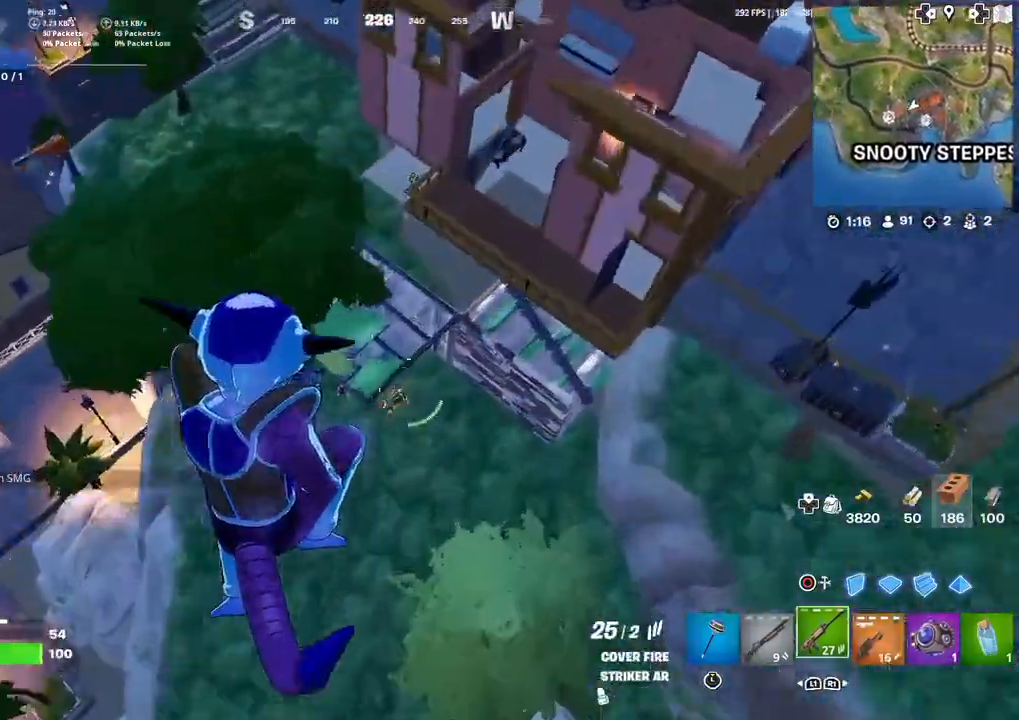
Gameplay with a controller (PlayStation layout); each line is a JSON object with the inputs held at the frame after it. "events" lists button and stick changes between this image and that frame as [ms after this image, input, new state], when the widget could be followed in between. Not read: TOUCHPAD.
{"buttons": ["R2"], "left_stick": "left", "right_stick": "center", "events": [[133, "R2", "down"]]}
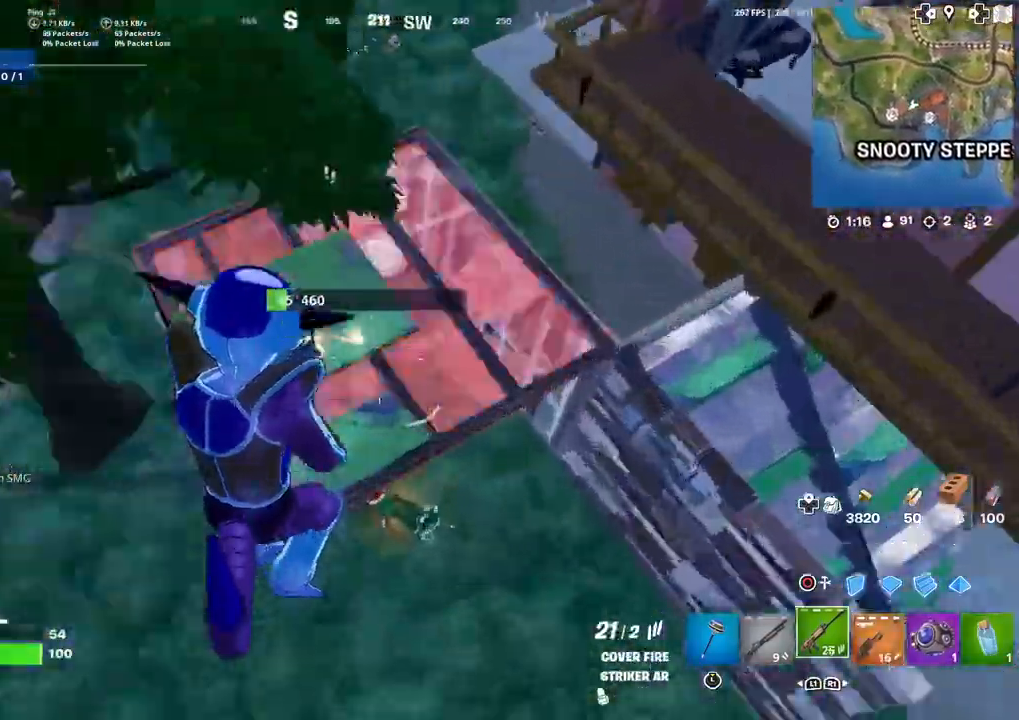
{"buttons": ["L1"], "left_stick": "right", "right_stick": "left", "events": [[67, "left_stick", "up-left"], [100, "right_stick", "left"], [267, "left_stick", "up"], [434, "L1", "down"], [467, "R2", "up"], [501, "left_stick", "right"]]}
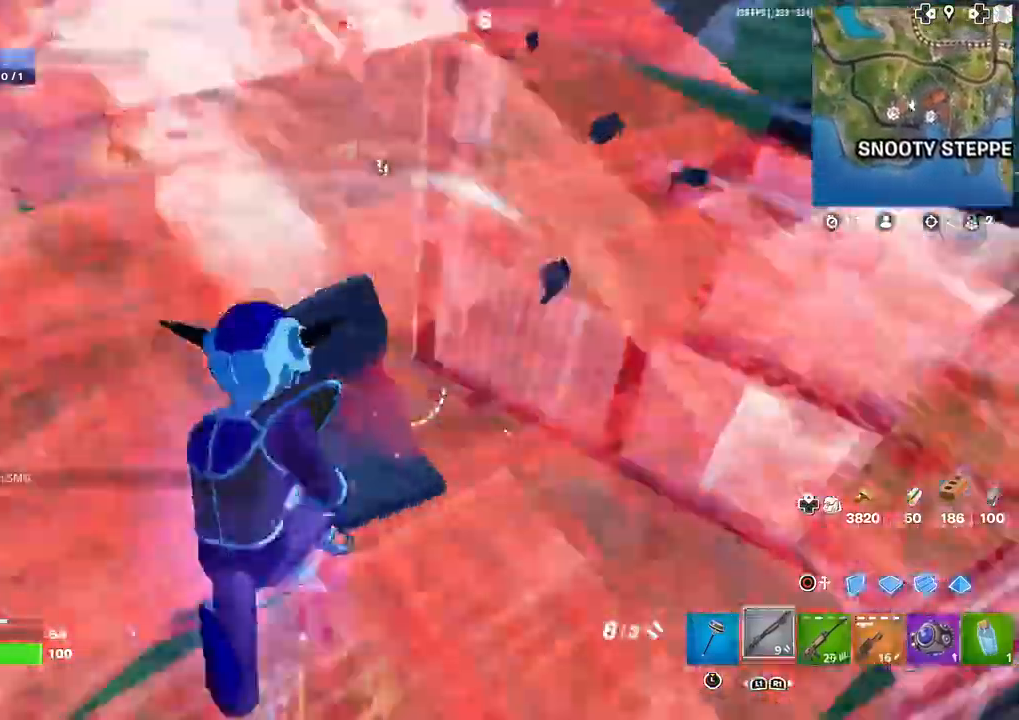
{"buttons": [], "left_stick": "down-right", "right_stick": "up-left", "events": [[33, "L1", "up"], [100, "right_stick", "up-left"], [267, "left_stick", "down-right"]]}
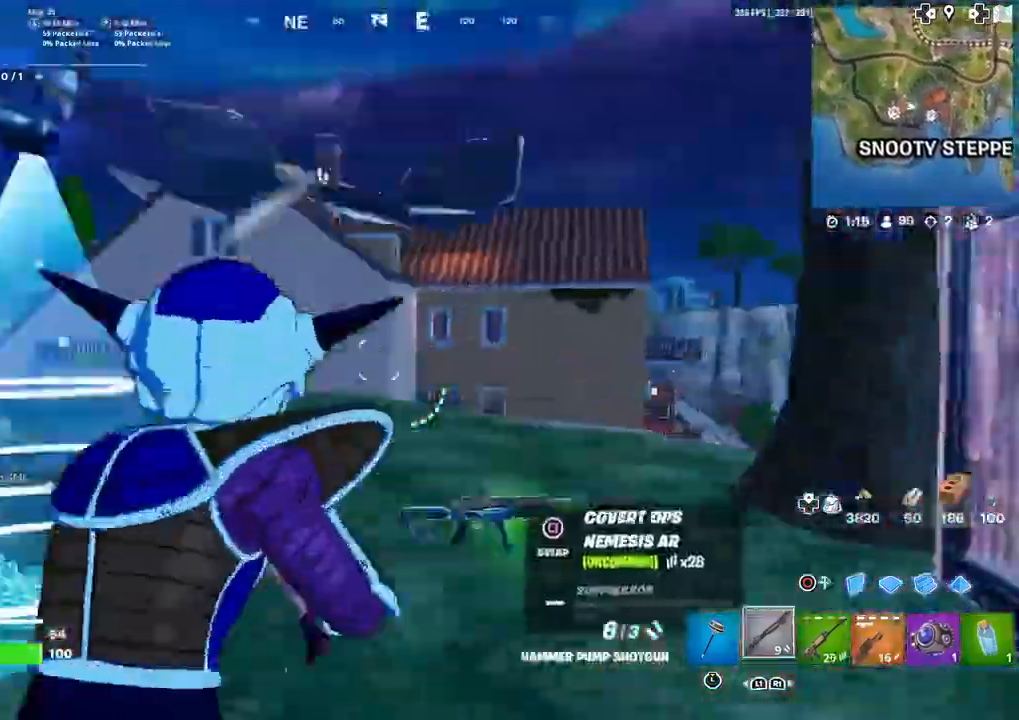
{"buttons": ["R2"], "left_stick": "right", "right_stick": "left", "events": [[134, "R2", "down"], [134, "right_stick", "left"], [200, "left_stick", "right"], [234, "R2", "up"], [234, "right_stick", "center"], [267, "CIRCLE", "down"], [334, "CIRCLE", "up"], [334, "R2", "down"], [367, "CROSS", "down"], [401, "right_stick", "left"], [501, "CROSS", "up"]]}
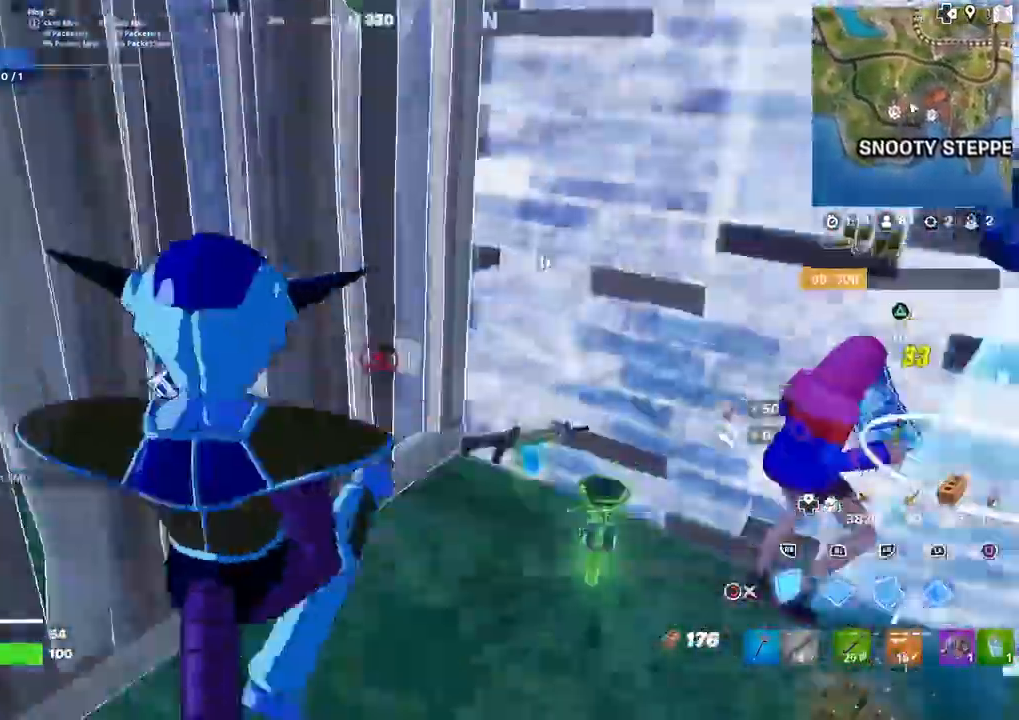
{"buttons": ["TRIANGLE"], "left_stick": "up-left", "right_stick": "left", "events": [[33, "left_stick", "up-right"], [33, "right_stick", "right"], [133, "right_stick", "center"], [200, "L2", "down"], [300, "CIRCLE", "down"], [300, "right_stick", "left"], [333, "left_stick", "up"], [367, "L2", "up"], [367, "R2", "up"], [367, "right_stick", "center"], [400, "CIRCLE", "up"], [434, "left_stick", "up-left"], [500, "TRIANGLE", "down"], [500, "right_stick", "left"]]}
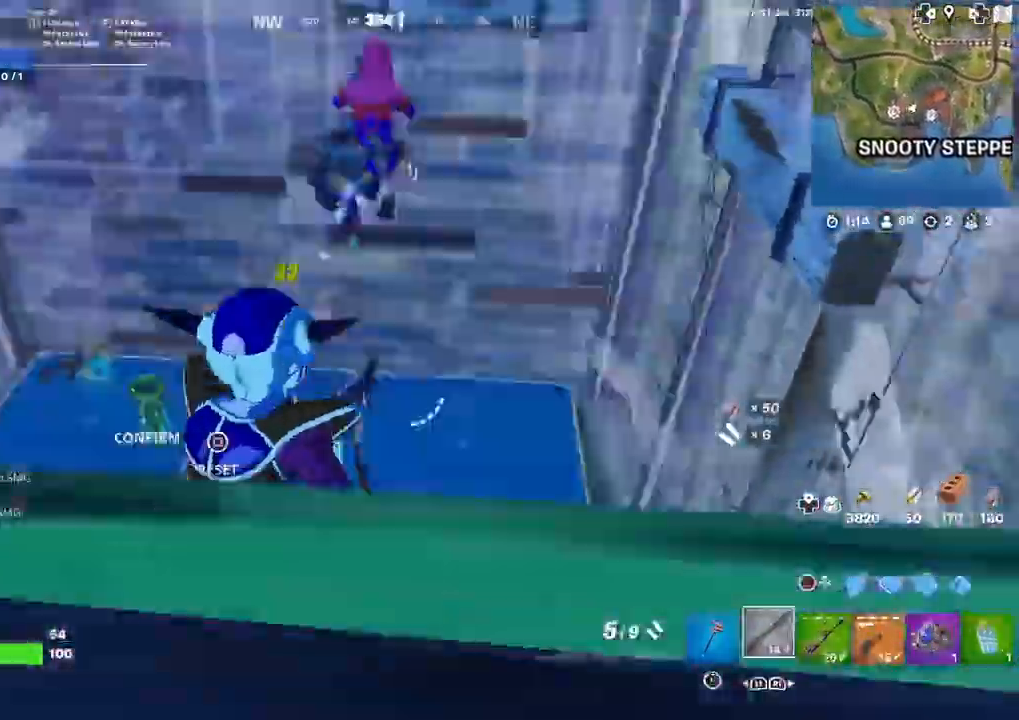
{"buttons": [], "left_stick": "up-left", "right_stick": "center", "events": [[34, "R2", "down"], [34, "left_stick", "up"], [134, "right_stick", "up-right"], [167, "TRIANGLE", "up"], [267, "right_stick", "center"], [434, "R2", "up"], [434, "left_stick", "up-left"]]}
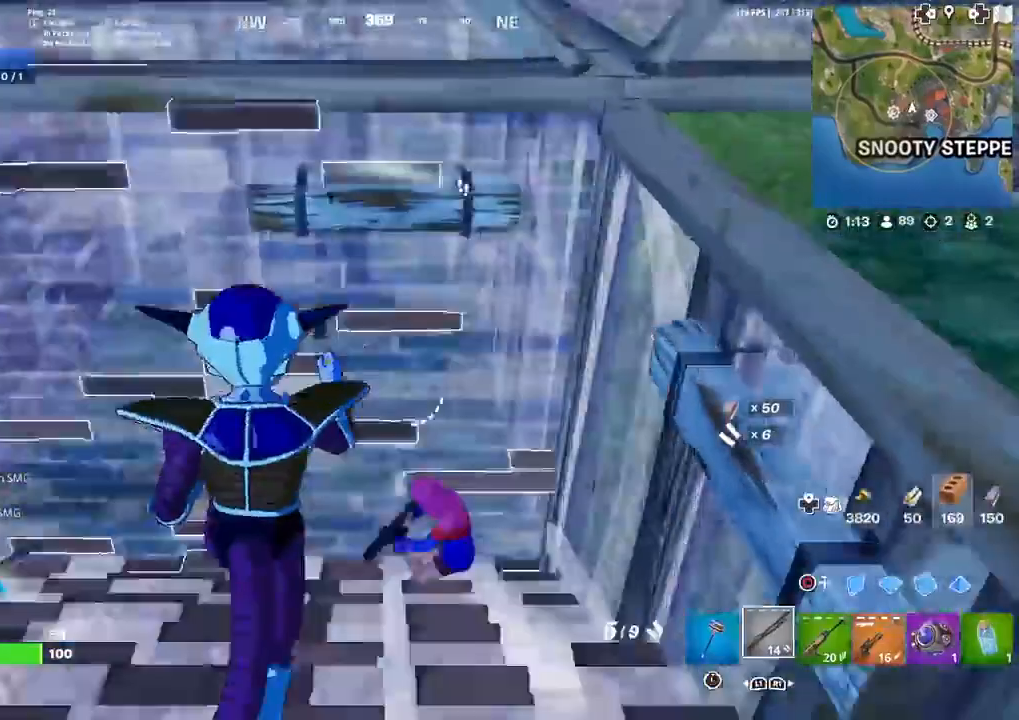
{"buttons": [], "left_stick": "down-right", "right_stick": "up-right", "events": [[33, "TRIANGLE", "down"], [66, "right_stick", "down"], [133, "R2", "down"], [133, "right_stick", "right"], [167, "left_stick", "left"], [200, "TRIANGLE", "up"], [233, "R2", "up"], [233, "right_stick", "left"], [300, "right_stick", "center"], [400, "left_stick", "down"], [400, "right_stick", "up-right"], [467, "left_stick", "down-right"]]}
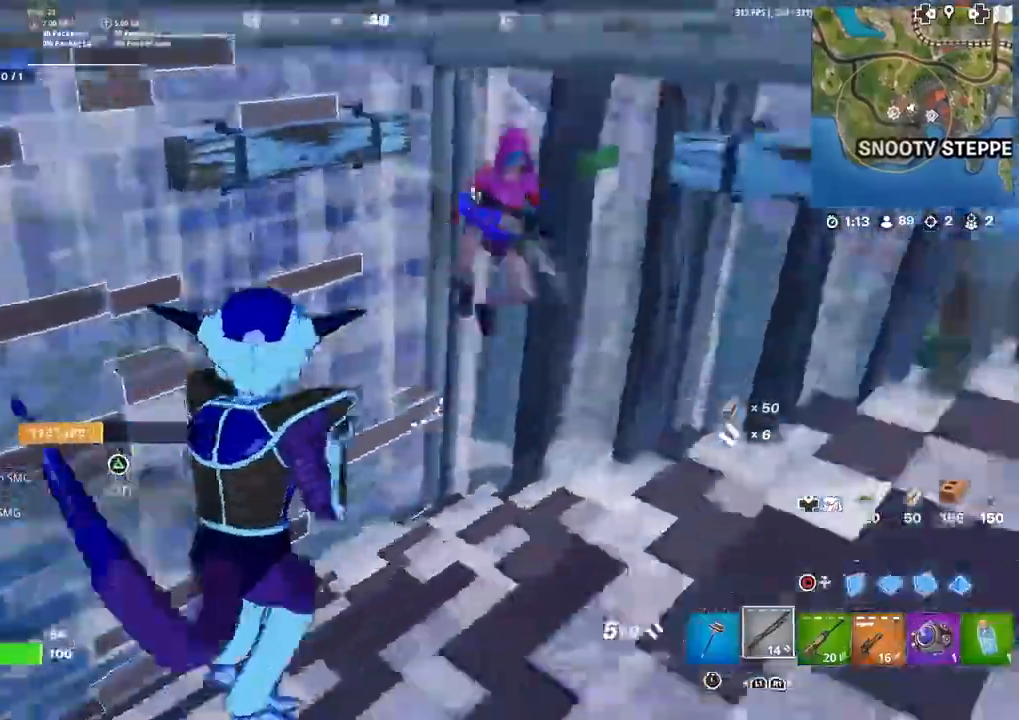
{"buttons": ["CIRCLE", "R2"], "left_stick": "down-right", "right_stick": "center", "events": [[34, "right_stick", "center"], [167, "right_stick", "up-right"], [334, "R2", "down"], [367, "R1", "down"], [401, "right_stick", "center"], [434, "CIRCLE", "down"], [434, "R1", "up"], [434, "R2", "up"], [501, "R2", "down"]]}
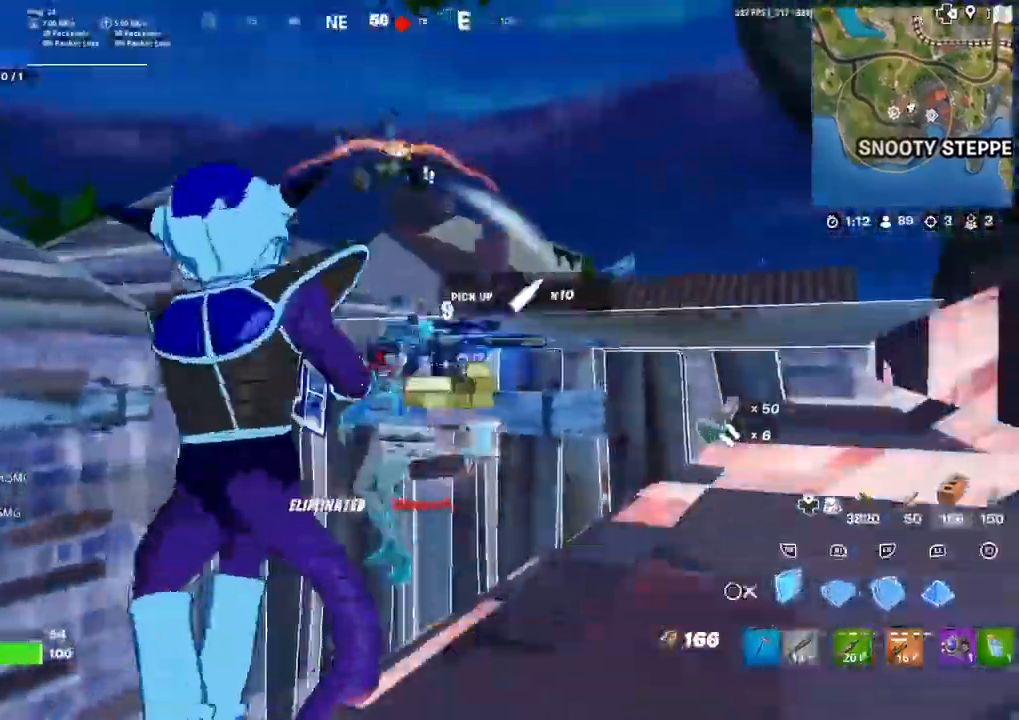
{"buttons": ["CROSS", "R2"], "left_stick": "up-left", "right_stick": "center", "events": [[33, "CIRCLE", "up"], [100, "right_stick", "up-right"], [200, "right_stick", "left"], [233, "left_stick", "left"], [300, "right_stick", "down-right"], [367, "left_stick", "up-left"], [400, "right_stick", "center"], [467, "CROSS", "down"]]}
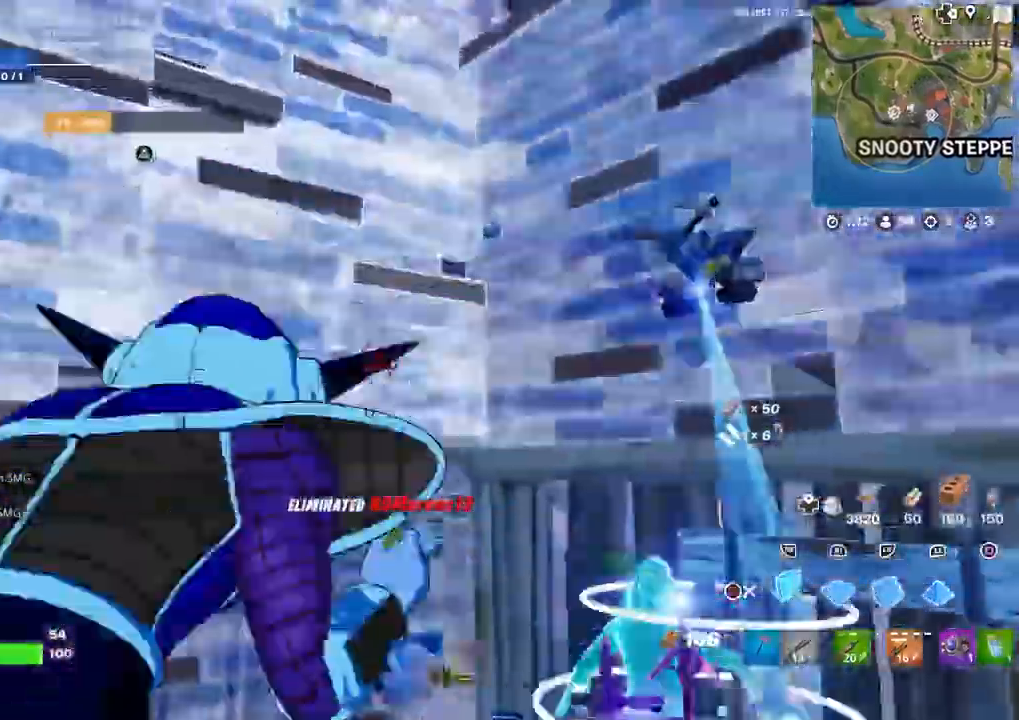
{"buttons": ["CROSS", "R2"], "left_stick": "center", "right_stick": "down-left", "events": [[67, "left_stick", "up"], [100, "right_stick", "up"], [200, "R2", "up"], [200, "right_stick", "up-left"], [234, "L1", "down"], [334, "L1", "up"], [334, "left_stick", "center"], [367, "right_stick", "left"], [401, "R2", "down"], [501, "right_stick", "down-left"]]}
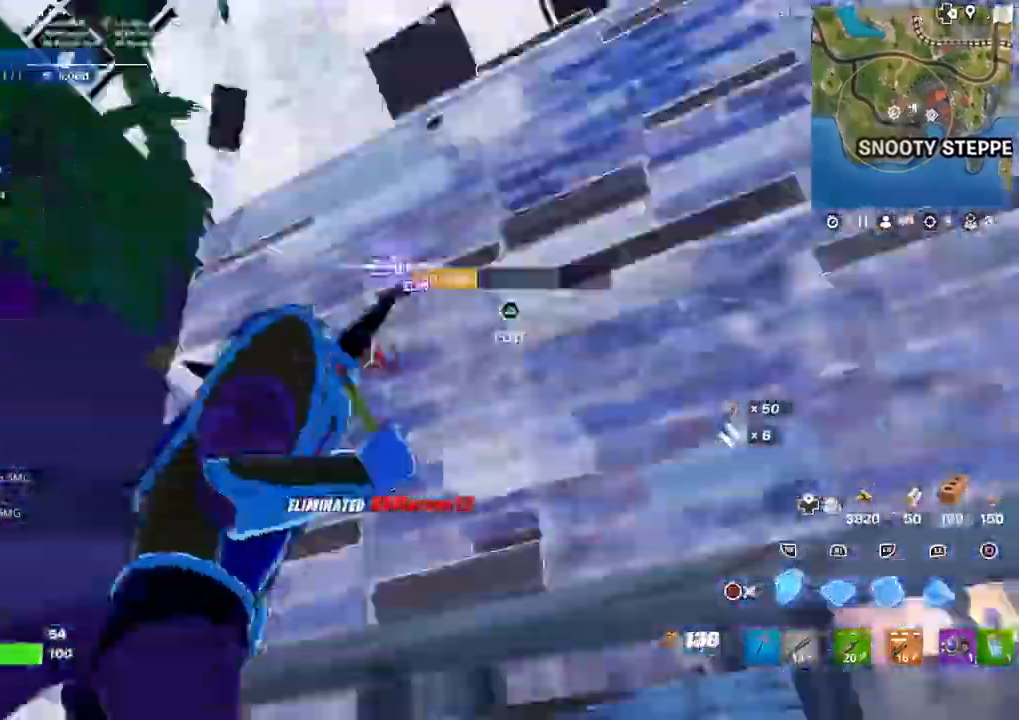
{"buttons": ["CROSS"], "left_stick": "down-right", "right_stick": "left"}
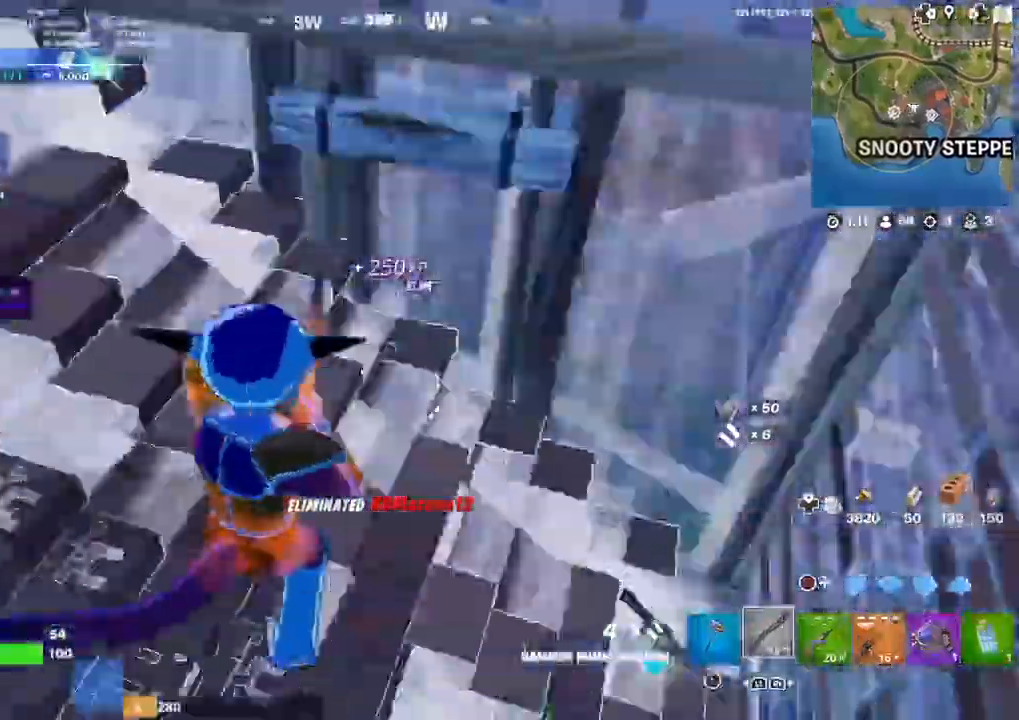
{"buttons": ["CROSS"], "left_stick": "down", "right_stick": "center", "events": [[134, "SQUARE", "down"], [167, "SQUARE", "up"], [234, "SQUARE", "down"], [301, "SQUARE", "up"], [401, "CIRCLE", "down"], [401, "left_stick", "down"], [401, "right_stick", "center"], [467, "CIRCLE", "up"]]}
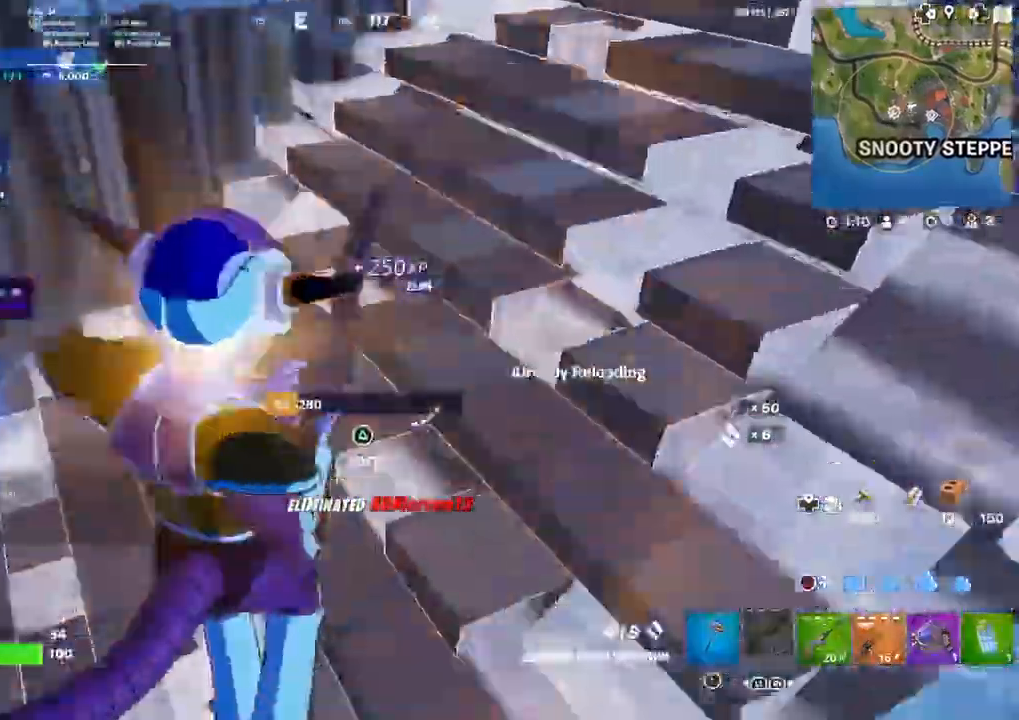
{"buttons": ["CROSS"], "left_stick": "up-left", "right_stick": "center"}
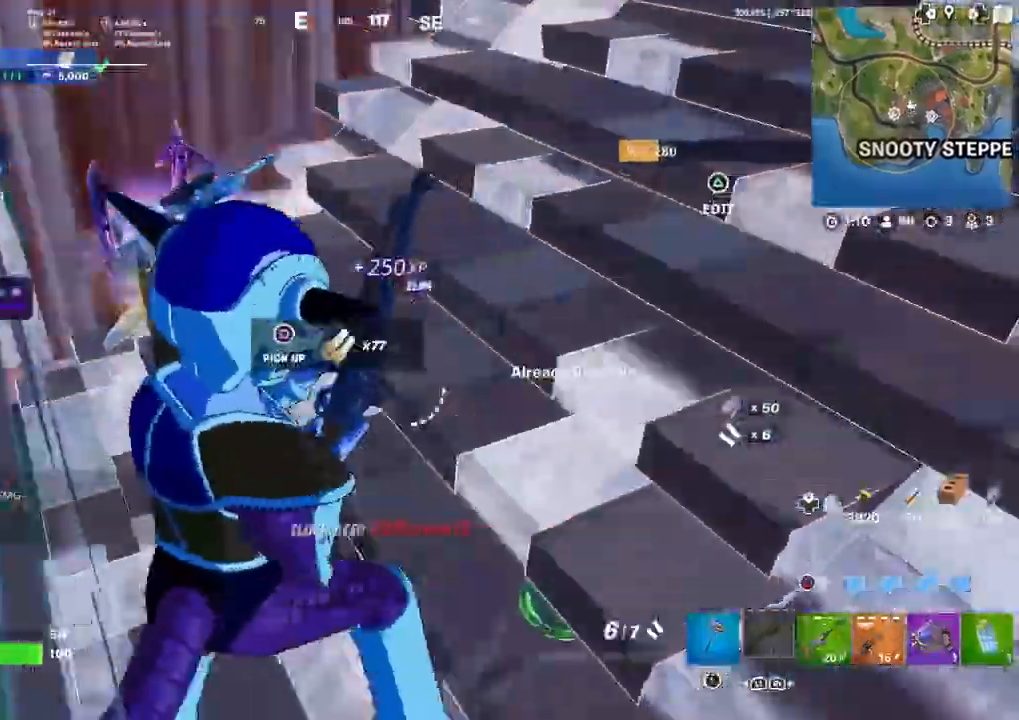
{"buttons": ["CROSS"], "left_stick": "down-right", "right_stick": "center", "events": [[33, "left_stick", "up"], [67, "right_stick", "left"], [167, "right_stick", "center"], [300, "CIRCLE", "down"], [367, "CIRCLE", "up"], [500, "left_stick", "down-right"]]}
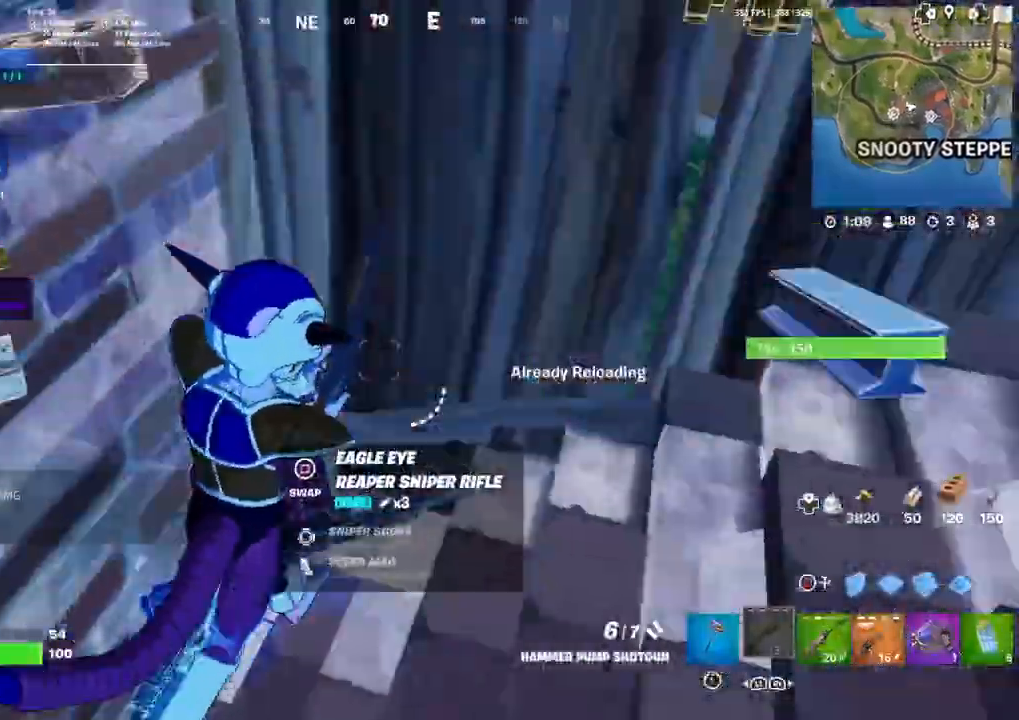
{"buttons": ["CROSS"], "left_stick": "down", "right_stick": "center", "events": [[100, "left_stick", "down"], [134, "R3", "down"], [201, "R3", "up"], [201, "right_stick", "left"], [301, "CIRCLE", "down"], [334, "R3", "down"], [334, "right_stick", "up"], [434, "R3", "up"], [434, "right_stick", "center"], [467, "CIRCLE", "up"]]}
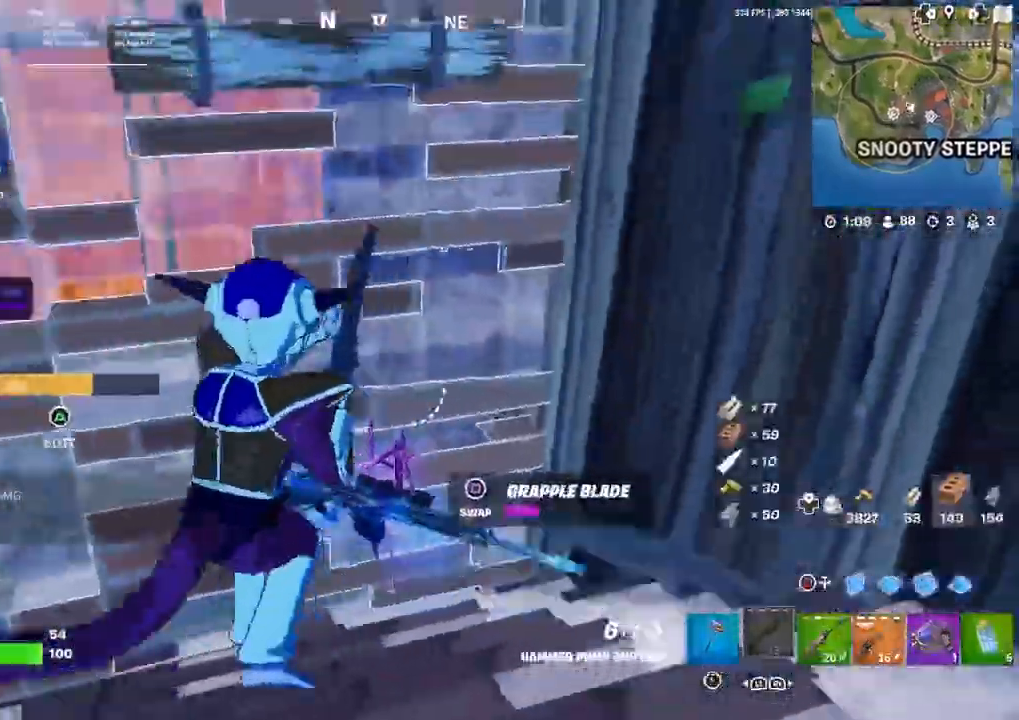
{"buttons": ["CROSS"], "left_stick": "up-right", "right_stick": "left"}
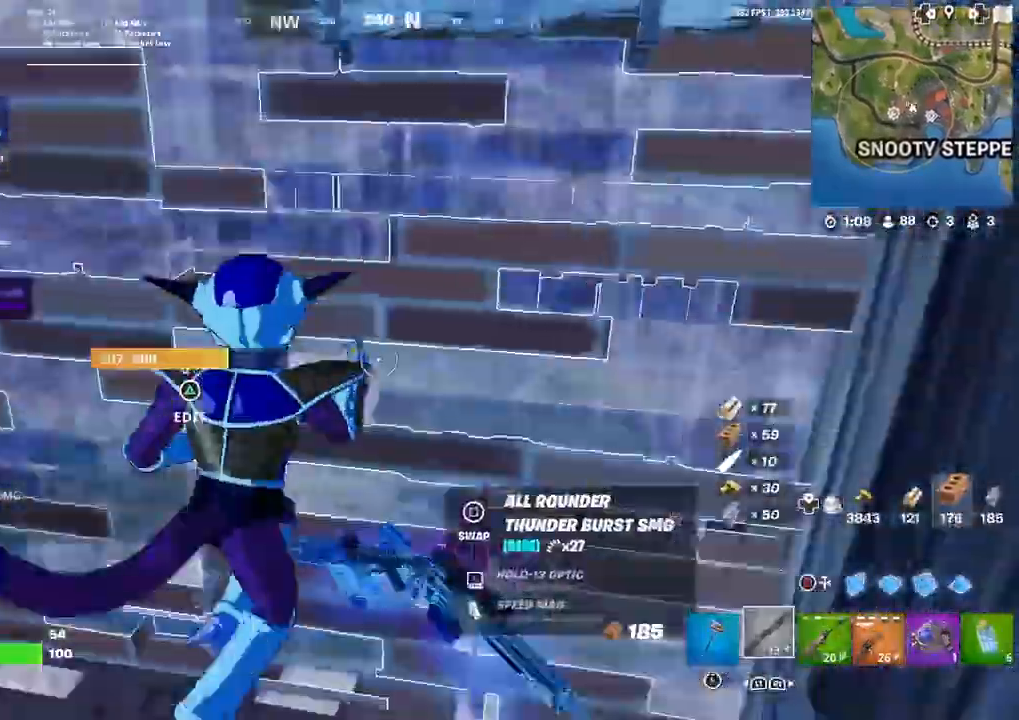
{"buttons": ["L3"], "left_stick": "up-left", "right_stick": "up-left", "events": [[34, "right_stick", "center"], [201, "L3", "down"], [267, "L3", "up"], [267, "right_stick", "left"], [301, "CROSS", "up"], [334, "left_stick", "up"], [401, "right_stick", "up-left"], [468, "L3", "down"], [468, "left_stick", "up-left"]]}
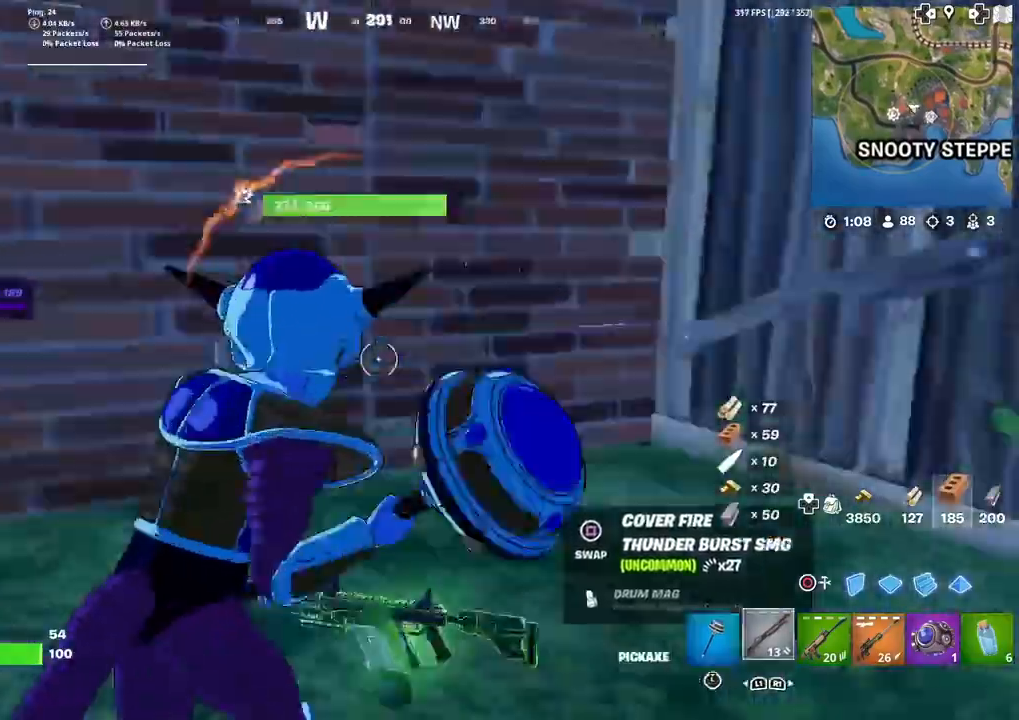
{"buttons": [], "left_stick": "up-left", "right_stick": "up-left", "events": [[100, "left_stick", "down-left"], [133, "L3", "up"], [133, "right_stick", "left"], [167, "left_stick", "left"], [233, "right_stick", "up-left"], [467, "left_stick", "up-left"]]}
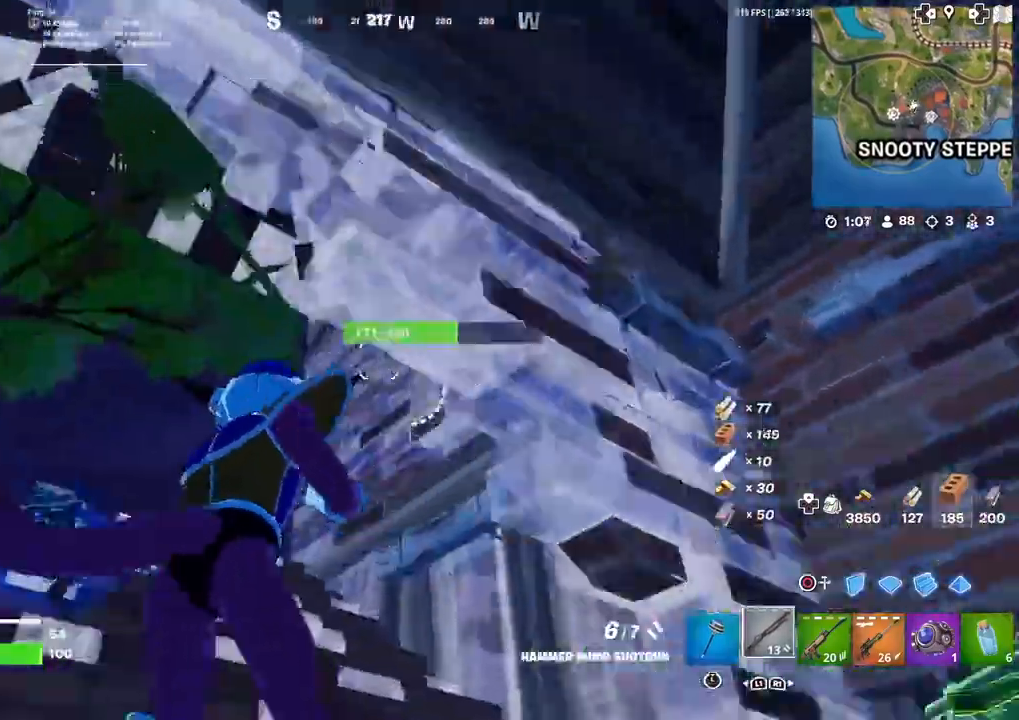
{"buttons": ["CIRCLE"], "left_stick": "center", "right_stick": "center", "events": [[301, "right_stick", "center"], [434, "CIRCLE", "down"], [434, "left_stick", "center"]]}
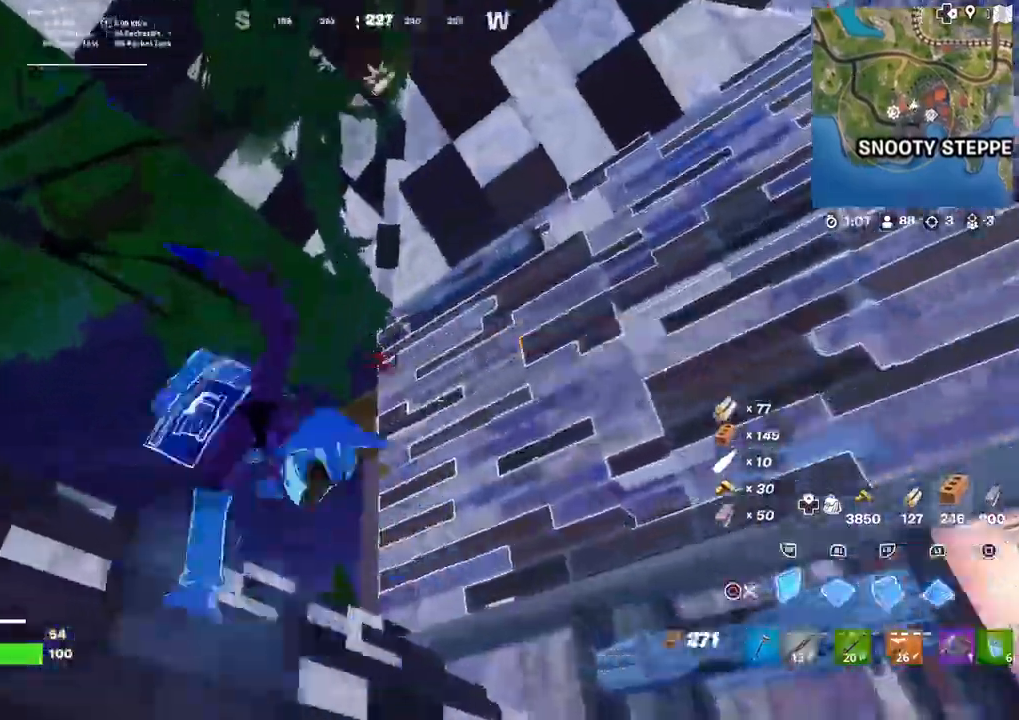
{"buttons": ["R1"], "left_stick": "down-left", "right_stick": "center", "events": [[33, "CIRCLE", "up"], [33, "left_stick", "right"], [33, "right_stick", "left"], [100, "R2", "down"], [167, "CIRCLE", "down"], [167, "right_stick", "down-right"], [200, "R2", "up"], [233, "right_stick", "center"], [300, "CIRCLE", "up"], [334, "left_stick", "down"], [500, "R1", "down"], [500, "left_stick", "down-left"]]}
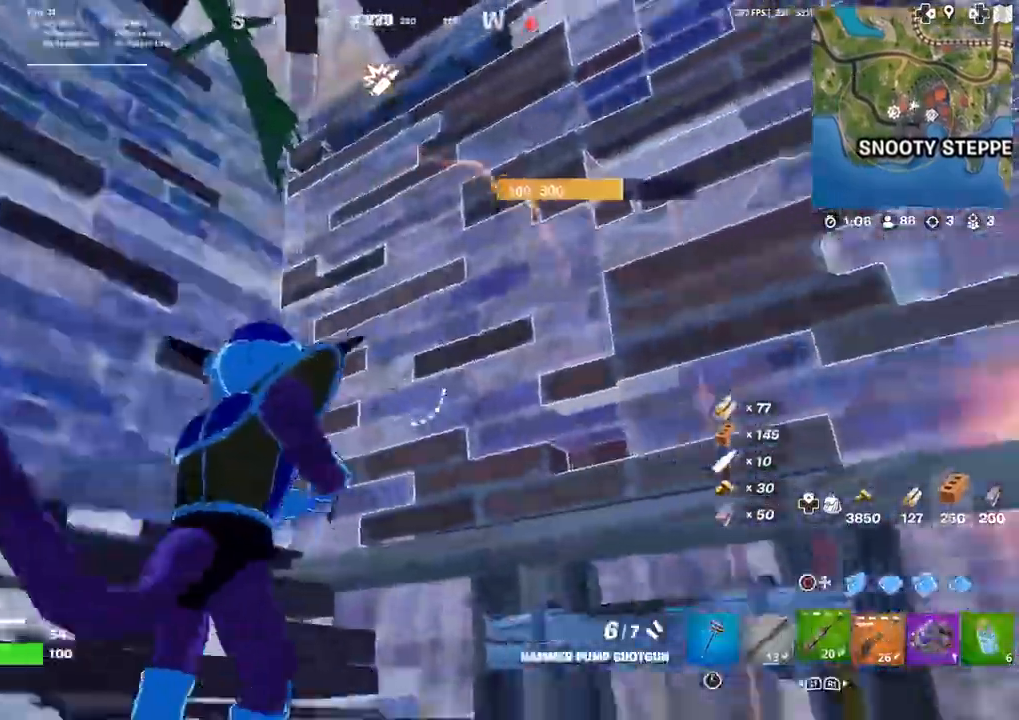
{"buttons": [], "left_stick": "center", "right_stick": "center", "events": [[100, "R1", "up"], [167, "left_stick", "center"], [201, "SQUARE", "down"], [267, "SQUARE", "up"], [401, "SQUARE", "down"], [434, "SQUARE", "up"]]}
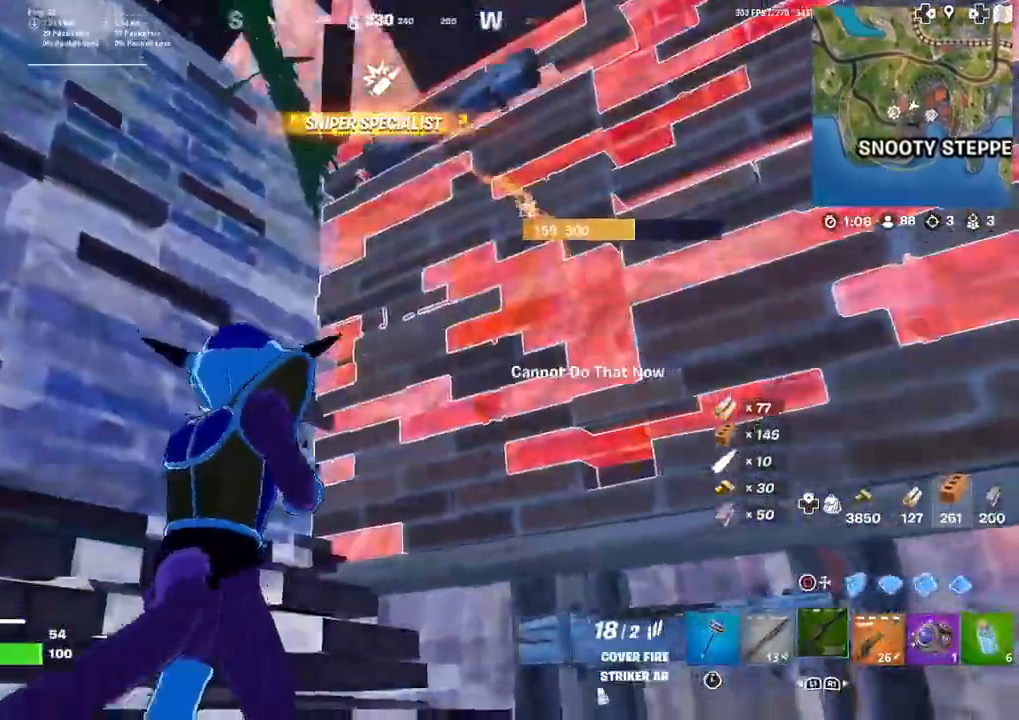
{"buttons": [], "left_stick": "right", "right_stick": "center", "events": [[67, "right_stick", "right"], [100, "left_stick", "down-left"], [167, "right_stick", "center"], [200, "left_stick", "left"], [334, "L1", "down"], [367, "L1", "up"], [434, "left_stick", "down-right"], [500, "left_stick", "right"]]}
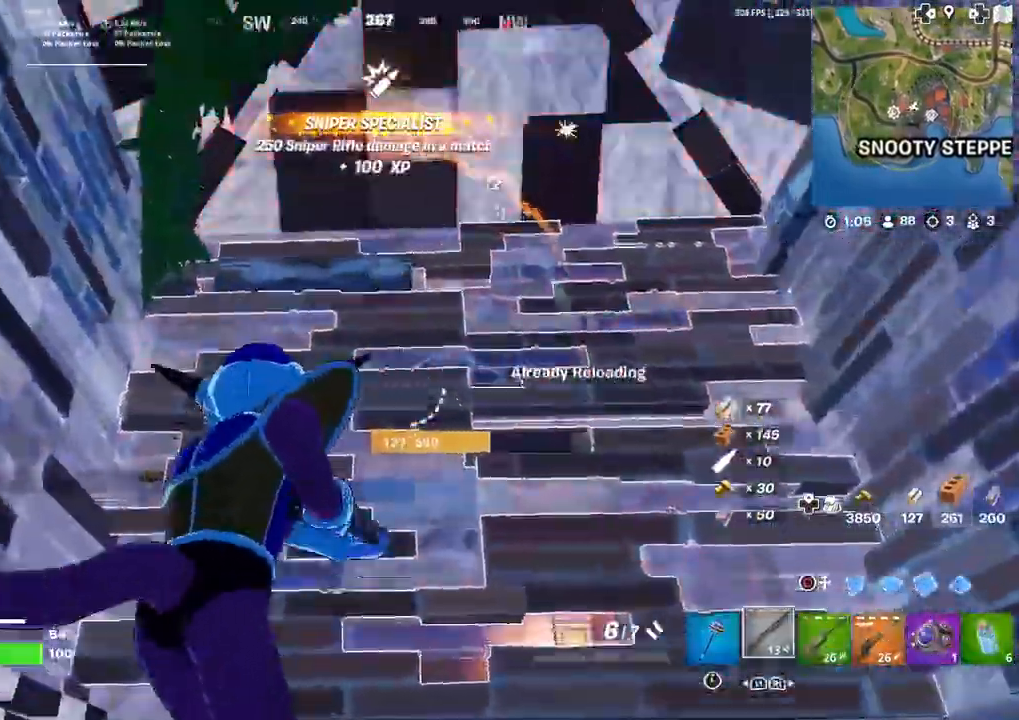
{"buttons": ["CROSS", "R1"], "left_stick": "right", "right_stick": "center", "events": [[34, "CROSS", "down"], [67, "CIRCLE", "down"], [167, "CIRCLE", "up"], [167, "R1", "down"]]}
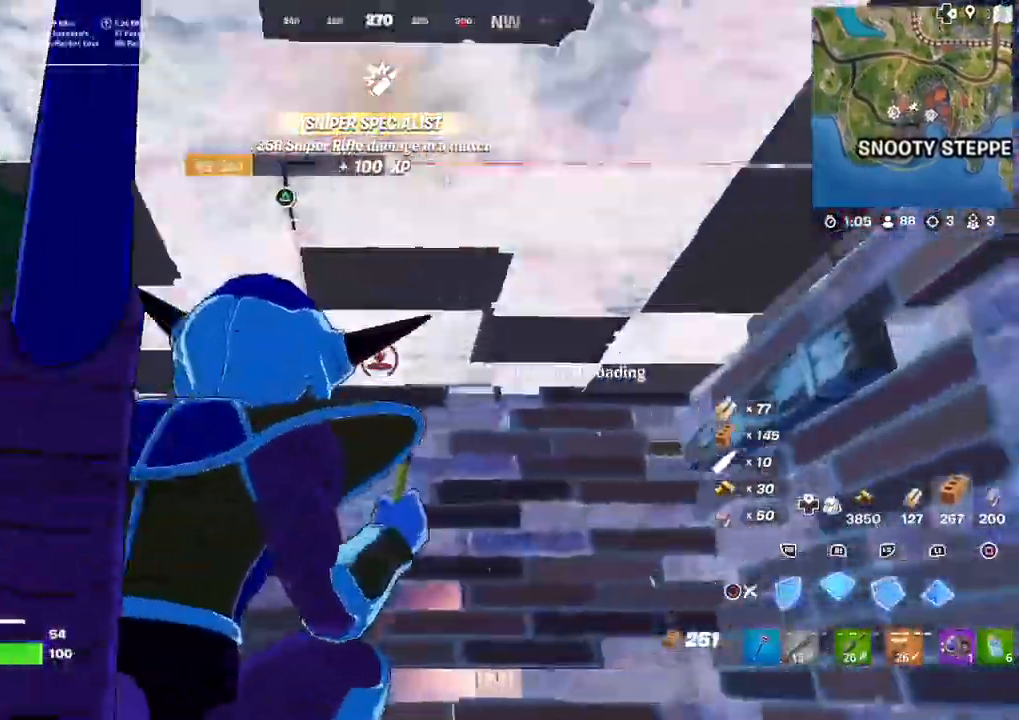
{"buttons": ["CROSS", "CIRCLE"], "left_stick": "up-left", "right_stick": "center", "events": [[200, "L2", "down"], [300, "R1", "up"], [334, "left_stick", "up-right"], [400, "CIRCLE", "down"], [400, "L2", "up"], [500, "left_stick", "up-left"]]}
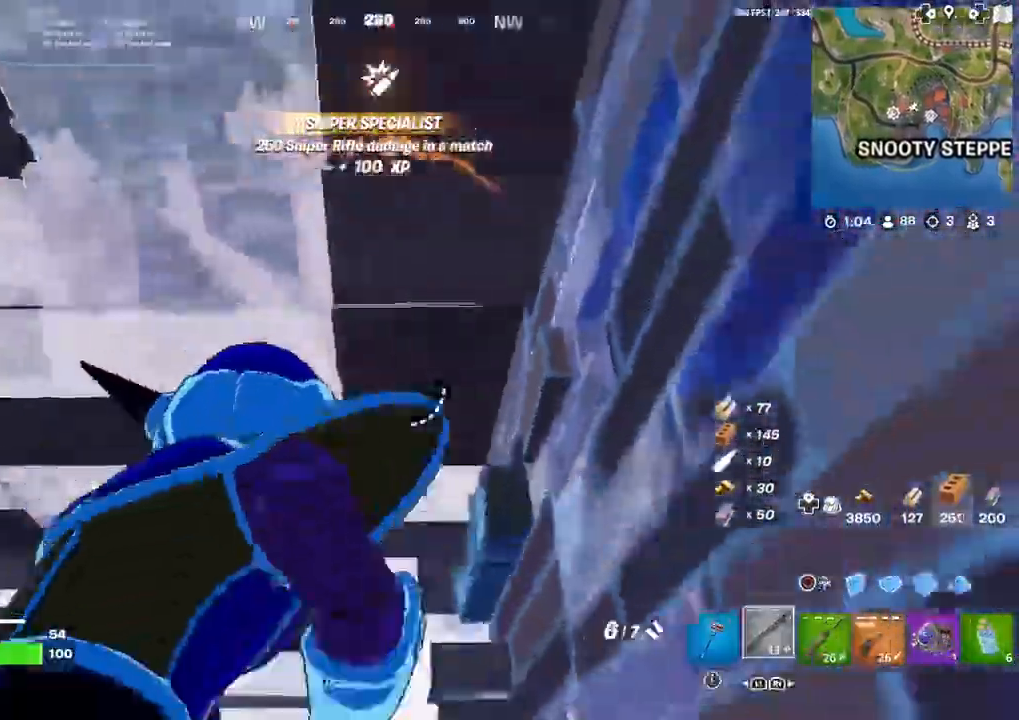
{"buttons": ["CROSS"], "left_stick": "up-right", "right_stick": "down", "events": [[34, "CIRCLE", "up"], [67, "TRIANGLE", "down"], [100, "R2", "down"], [201, "R2", "up"], [201, "TRIANGLE", "up"], [301, "TRIANGLE", "down"], [334, "R2", "down"], [334, "left_stick", "up"], [434, "R2", "up"], [434, "TRIANGLE", "up"], [434, "left_stick", "up-right"], [468, "right_stick", "down"]]}
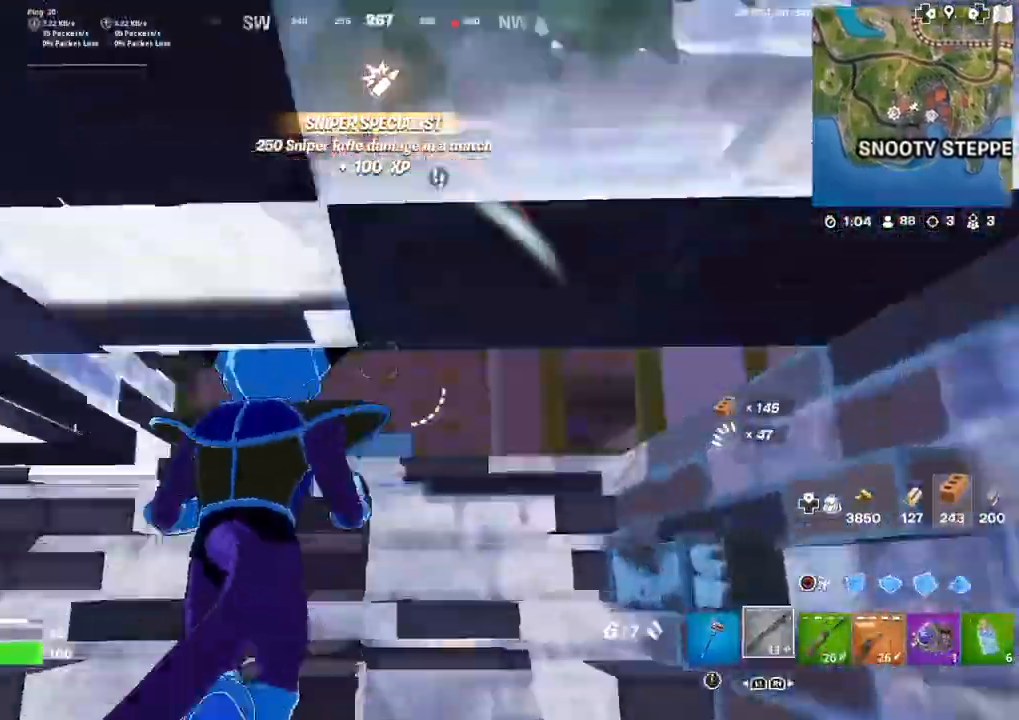
{"buttons": ["CROSS"], "left_stick": "down", "right_stick": "center", "events": [[233, "left_stick", "down-right"], [233, "right_stick", "down-left"], [467, "left_stick", "down"], [500, "right_stick", "center"]]}
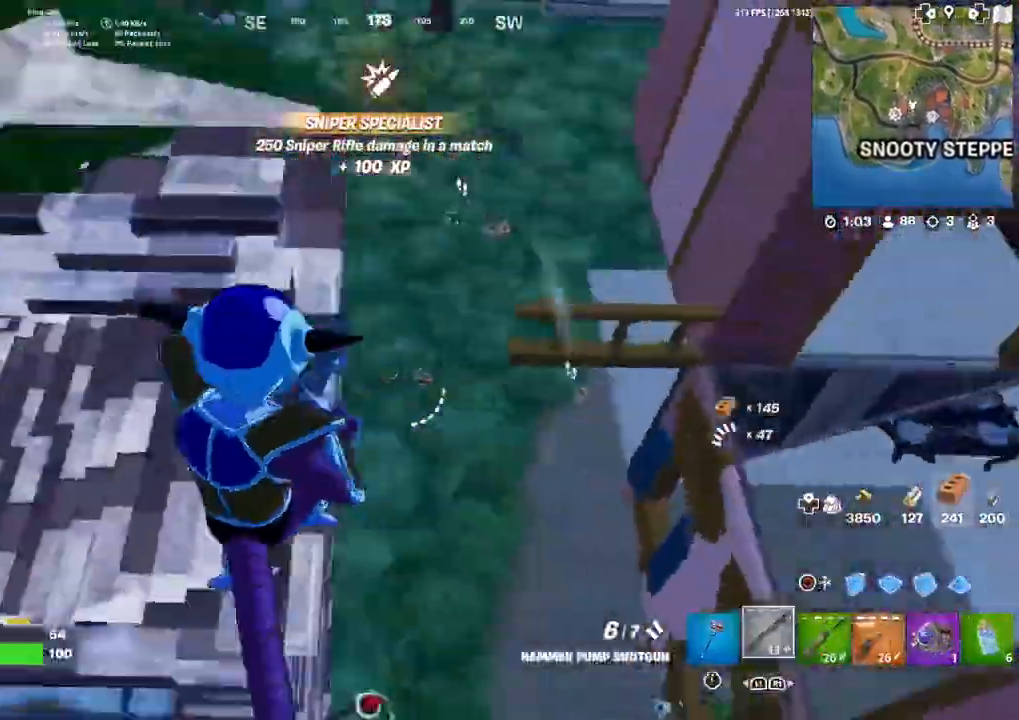
{"buttons": ["CROSS"], "left_stick": "down", "right_stick": "up-right", "events": [[167, "right_stick", "down-left"], [301, "right_stick", "center"], [468, "right_stick", "up-right"]]}
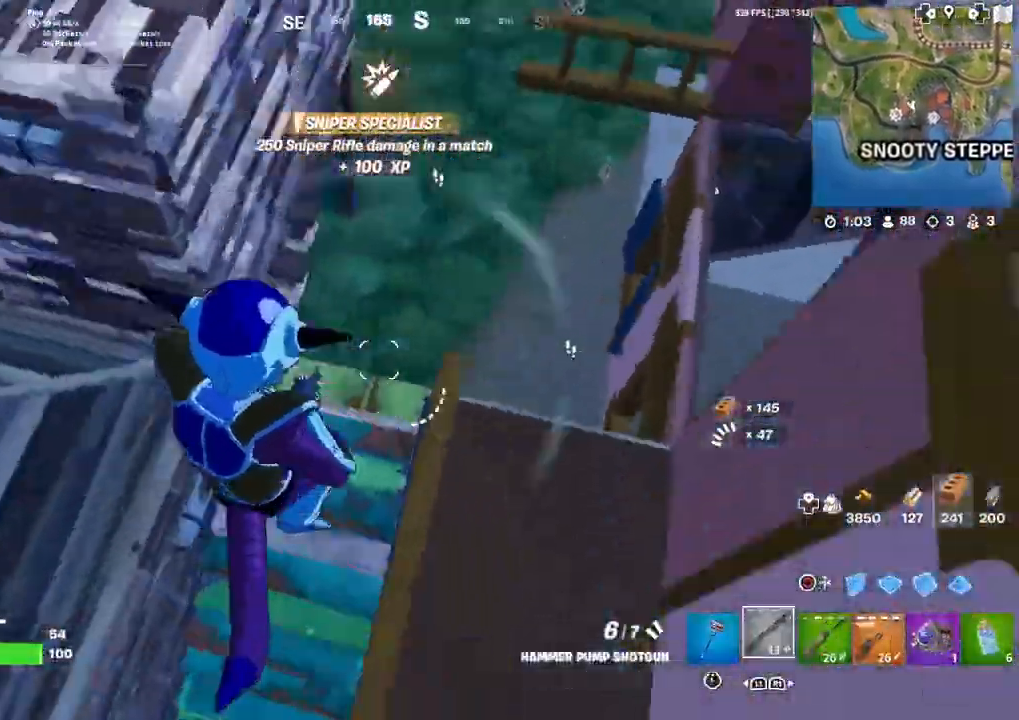
{"buttons": ["R2"], "left_stick": "up-left", "right_stick": "center", "events": [[100, "right_stick", "center"], [133, "CIRCLE", "down"], [133, "CROSS", "up"], [133, "left_stick", "left"], [233, "CIRCLE", "up"], [233, "R1", "down"], [334, "right_stick", "up"], [367, "R1", "up"], [367, "R2", "down"], [434, "left_stick", "up-left"], [434, "right_stick", "center"]]}